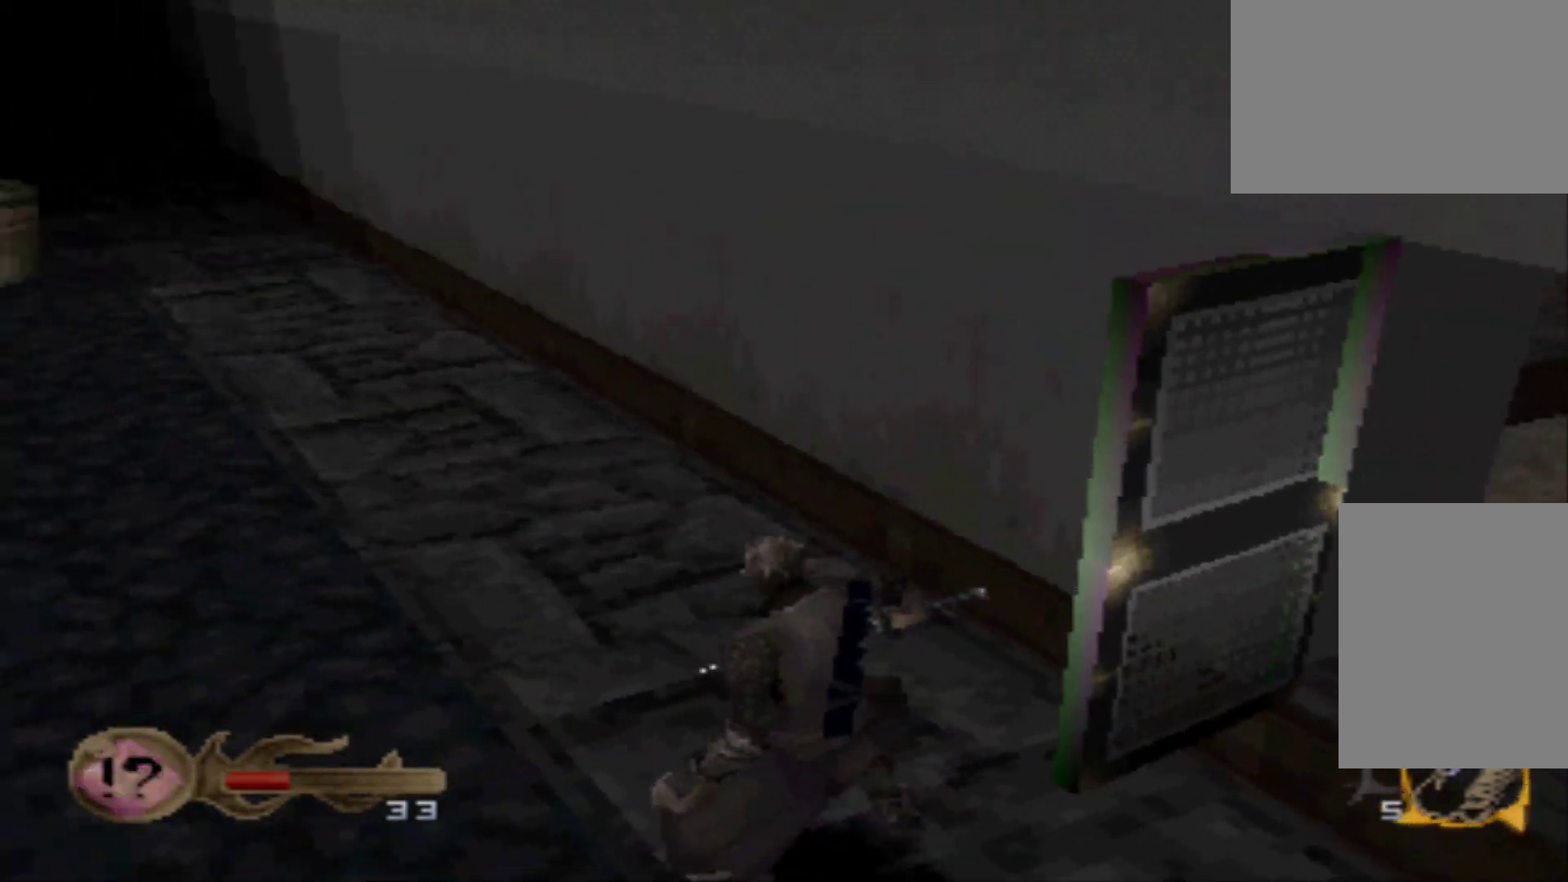
Gameplay with a controller (Xbox layout); each line is a JSON object with the inputs held at the frame after it. "events" lists button and stick changes between this image and that frame as [ms after this image, input, new state], when the widget could be followed in between. Not read: L3 R3 left_stick right_stick.
{"buttons": ["DPAD_RIGHT"], "events": [[83, "DPAD_RIGHT", "down"]]}
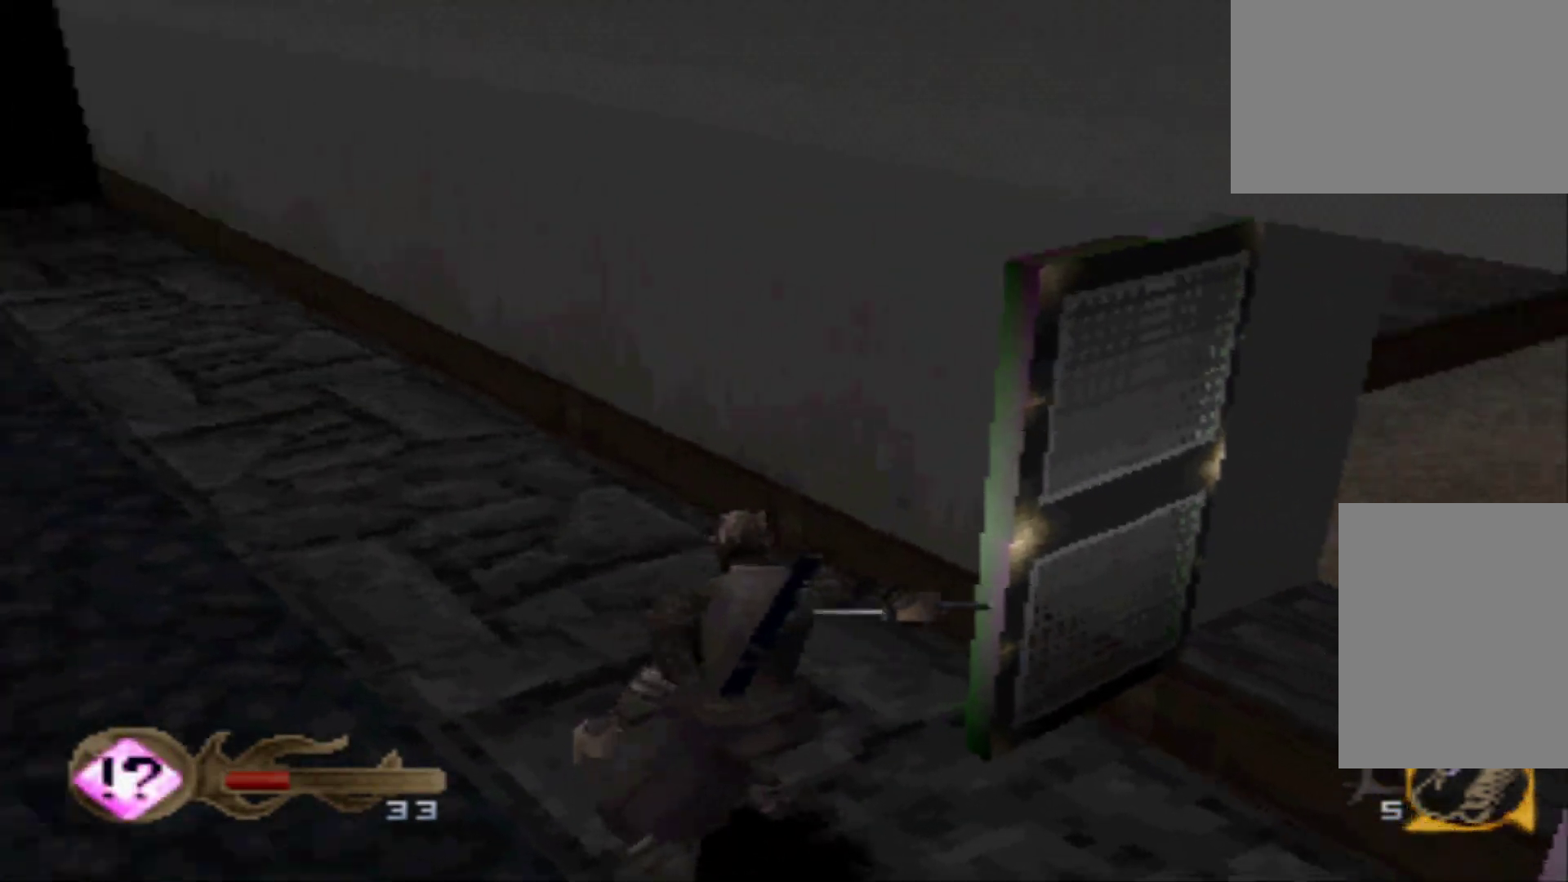
{"buttons": ["DPAD_RIGHT"], "events": []}
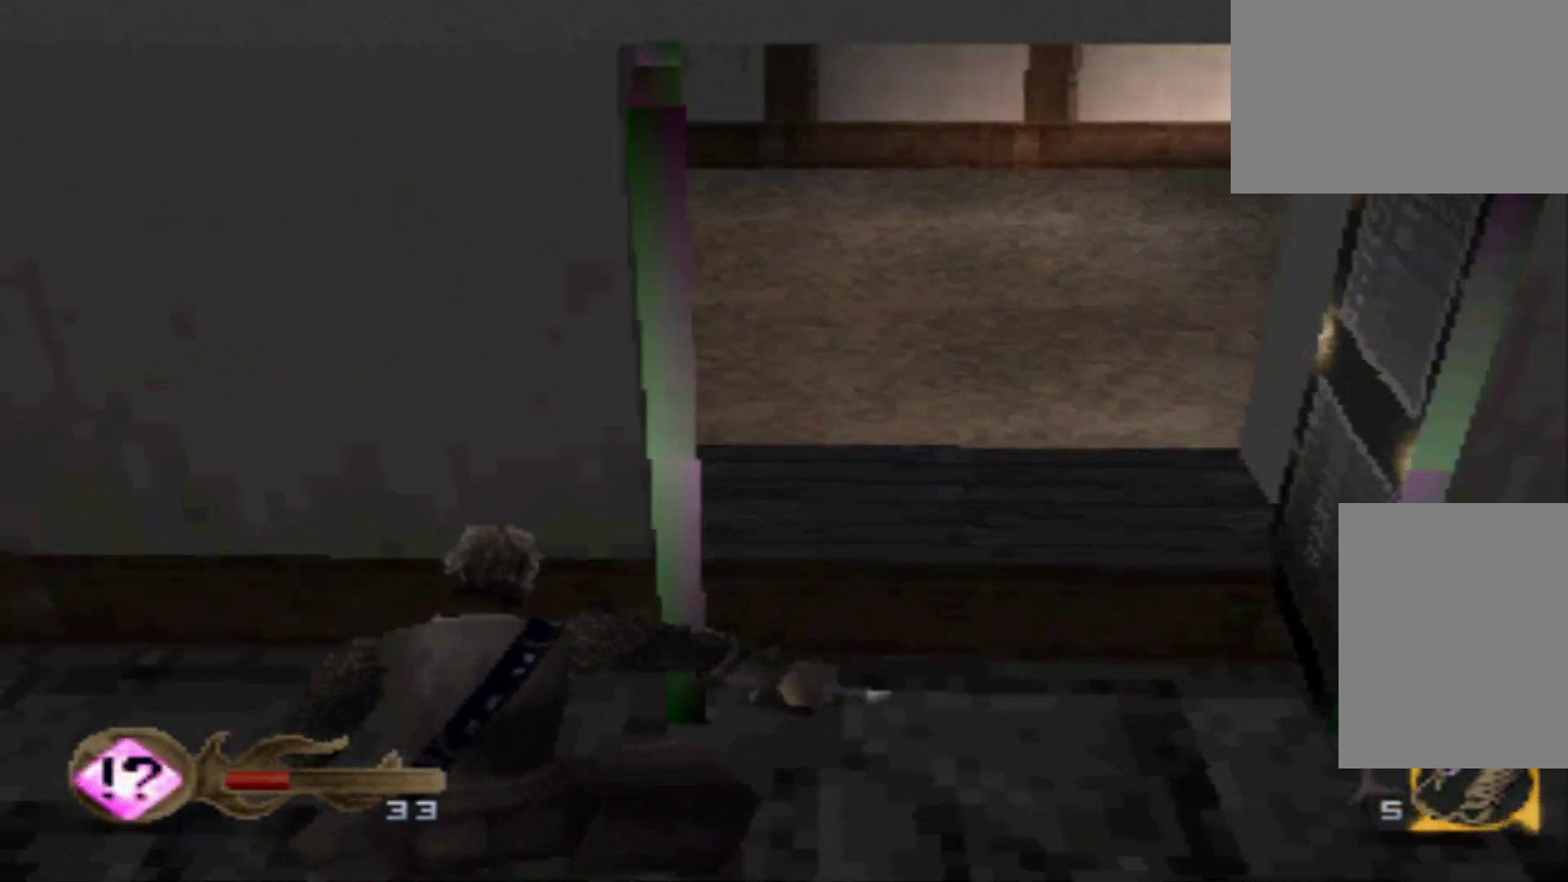
{"buttons": ["DPAD_UP"], "events": [[300, "DPAD_RIGHT", "up"], [300, "DPAD_UP", "down"]]}
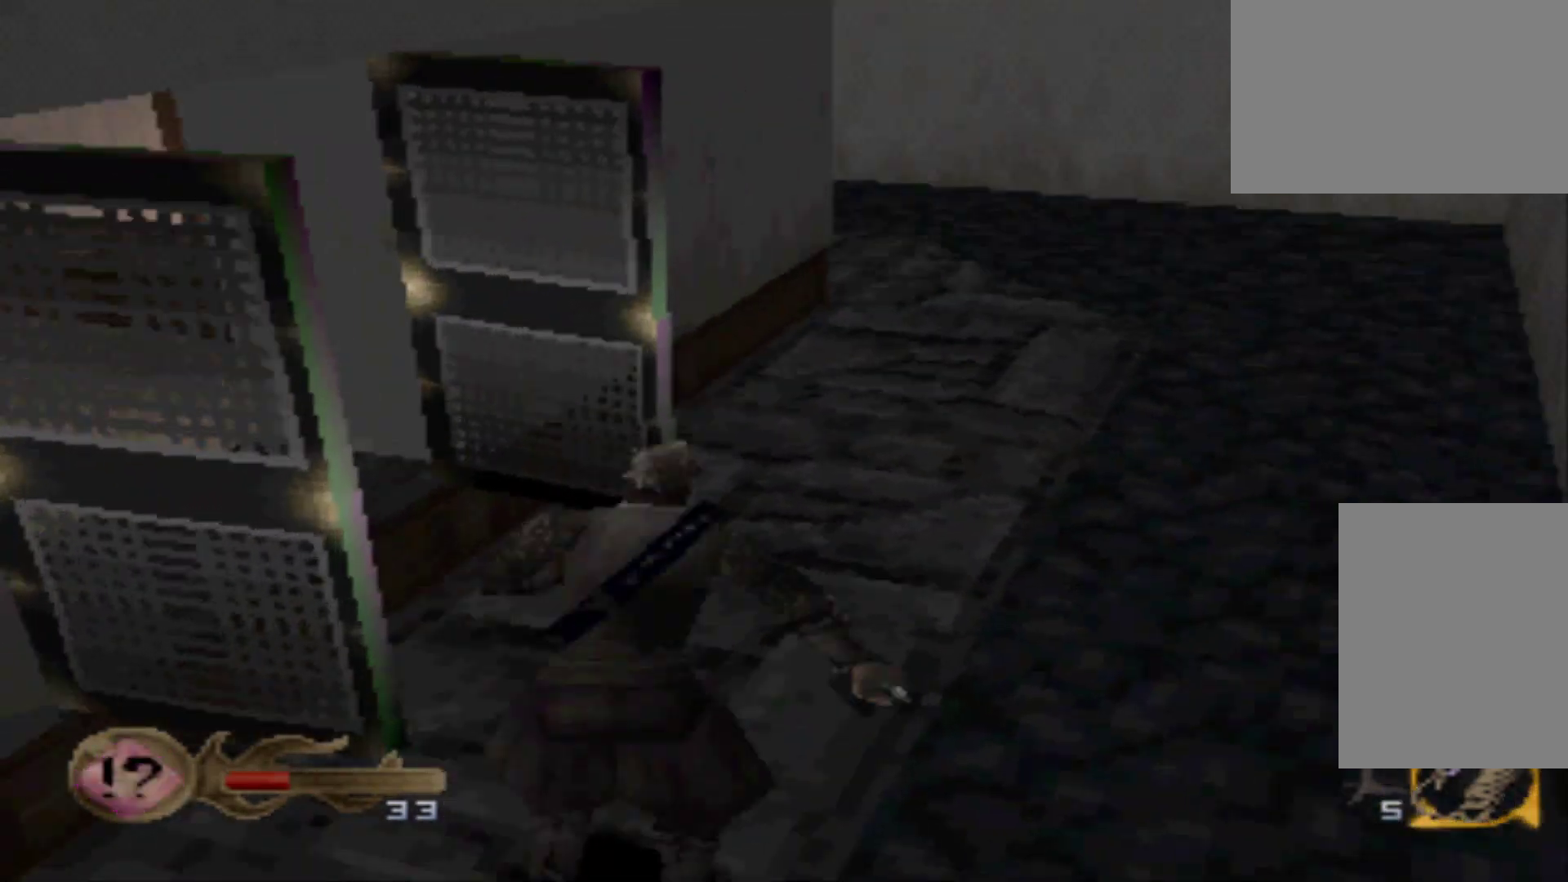
{"buttons": ["DPAD_UP"], "events": []}
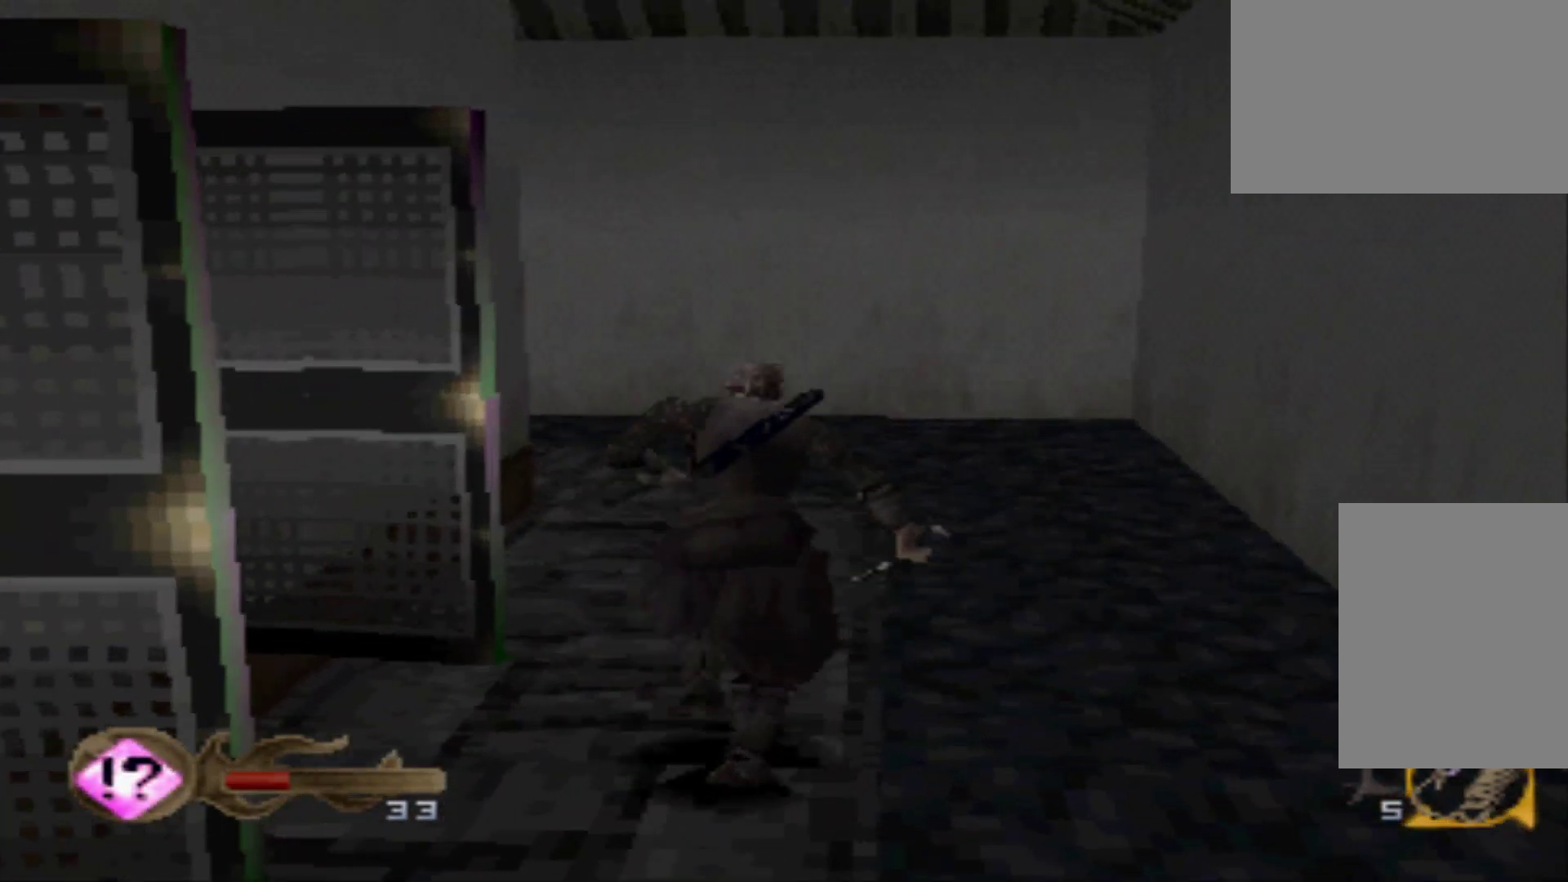
{"buttons": ["DPAD_UP"], "events": []}
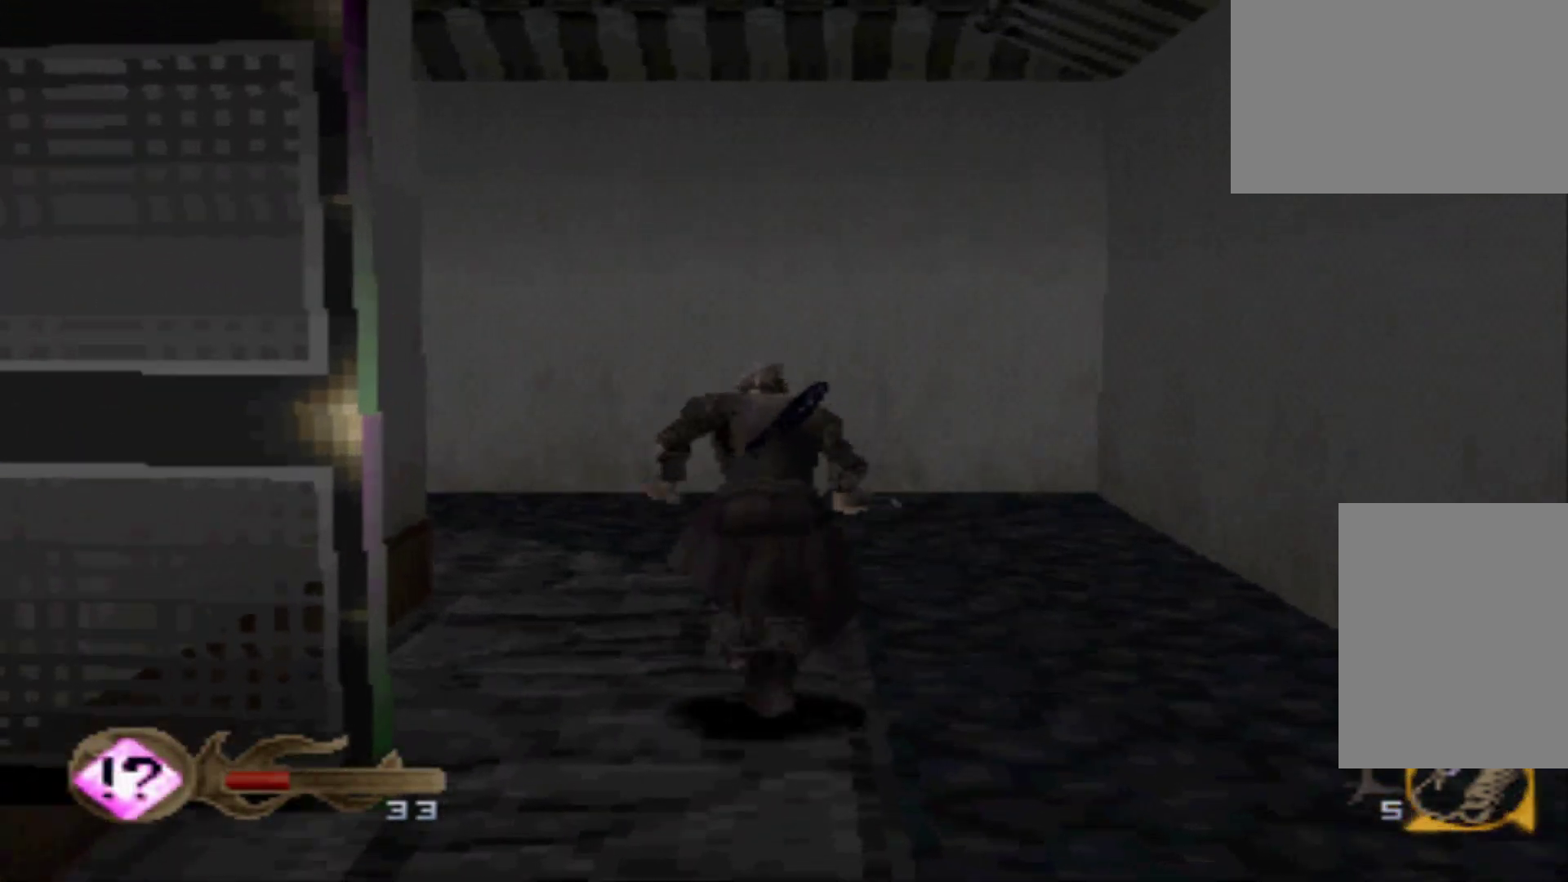
{"buttons": ["DPAD_UP"], "events": []}
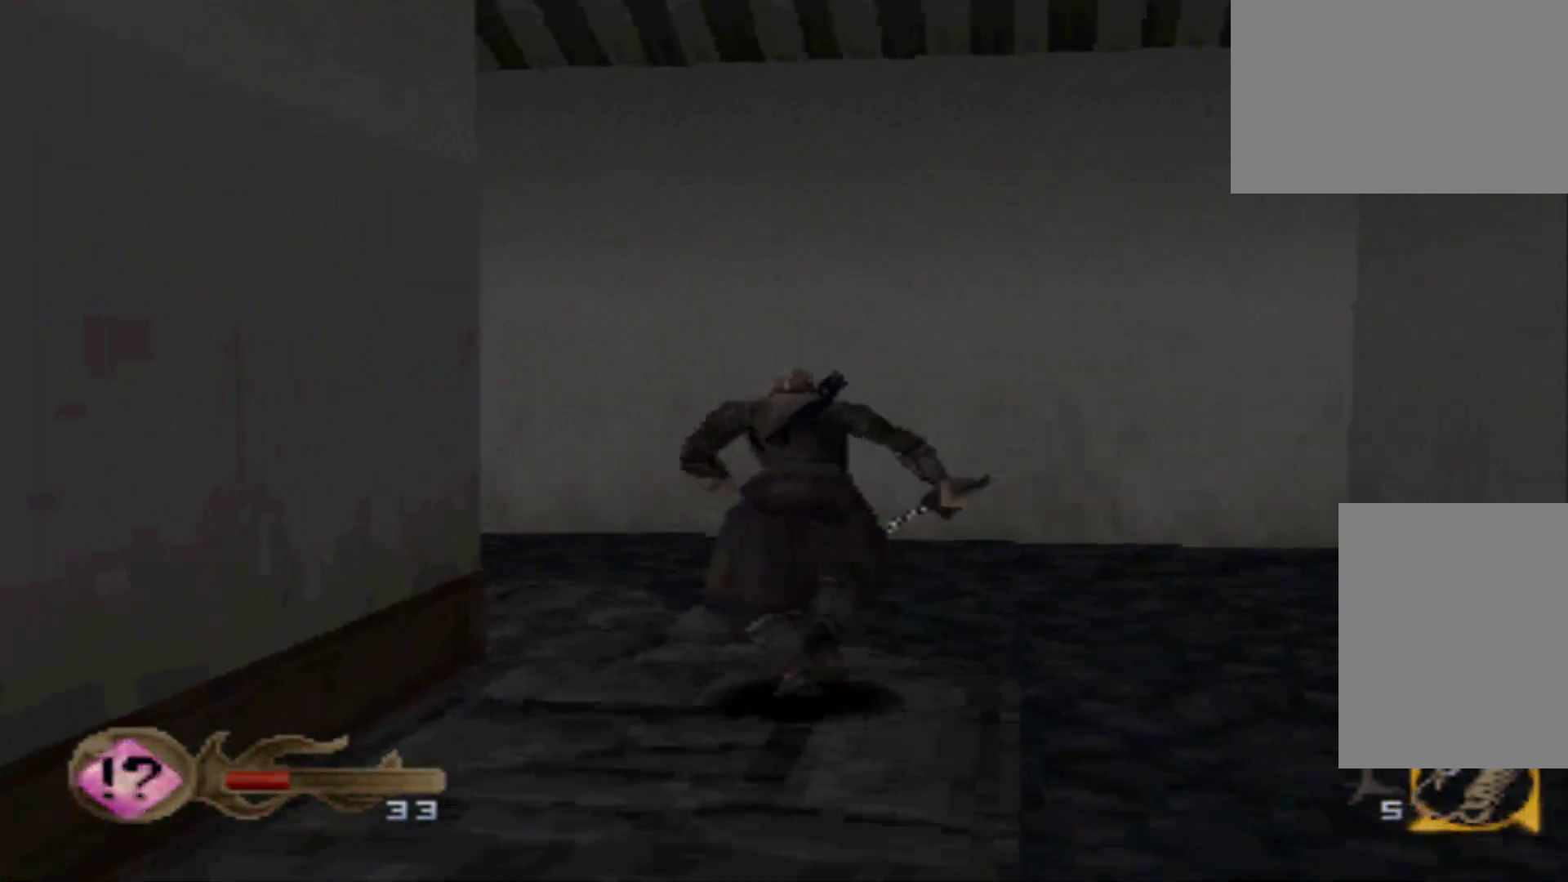
{"buttons": ["DPAD_UP"]}
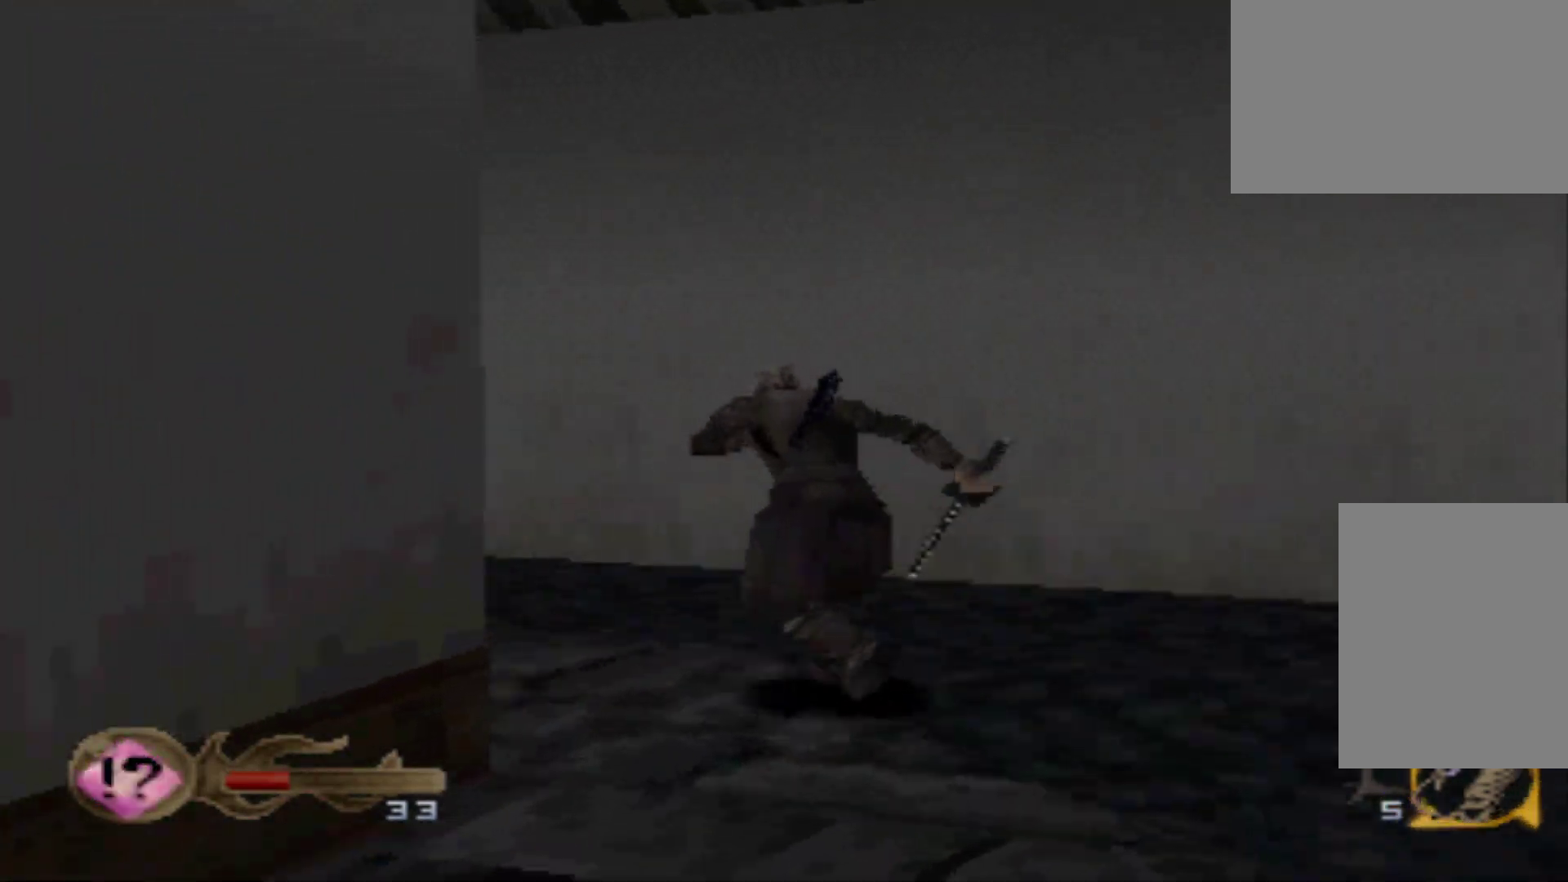
{"buttons": ["DPAD_UP"], "events": [[150, "DPAD_UP", "up"], [234, "DPAD_UP", "down"]]}
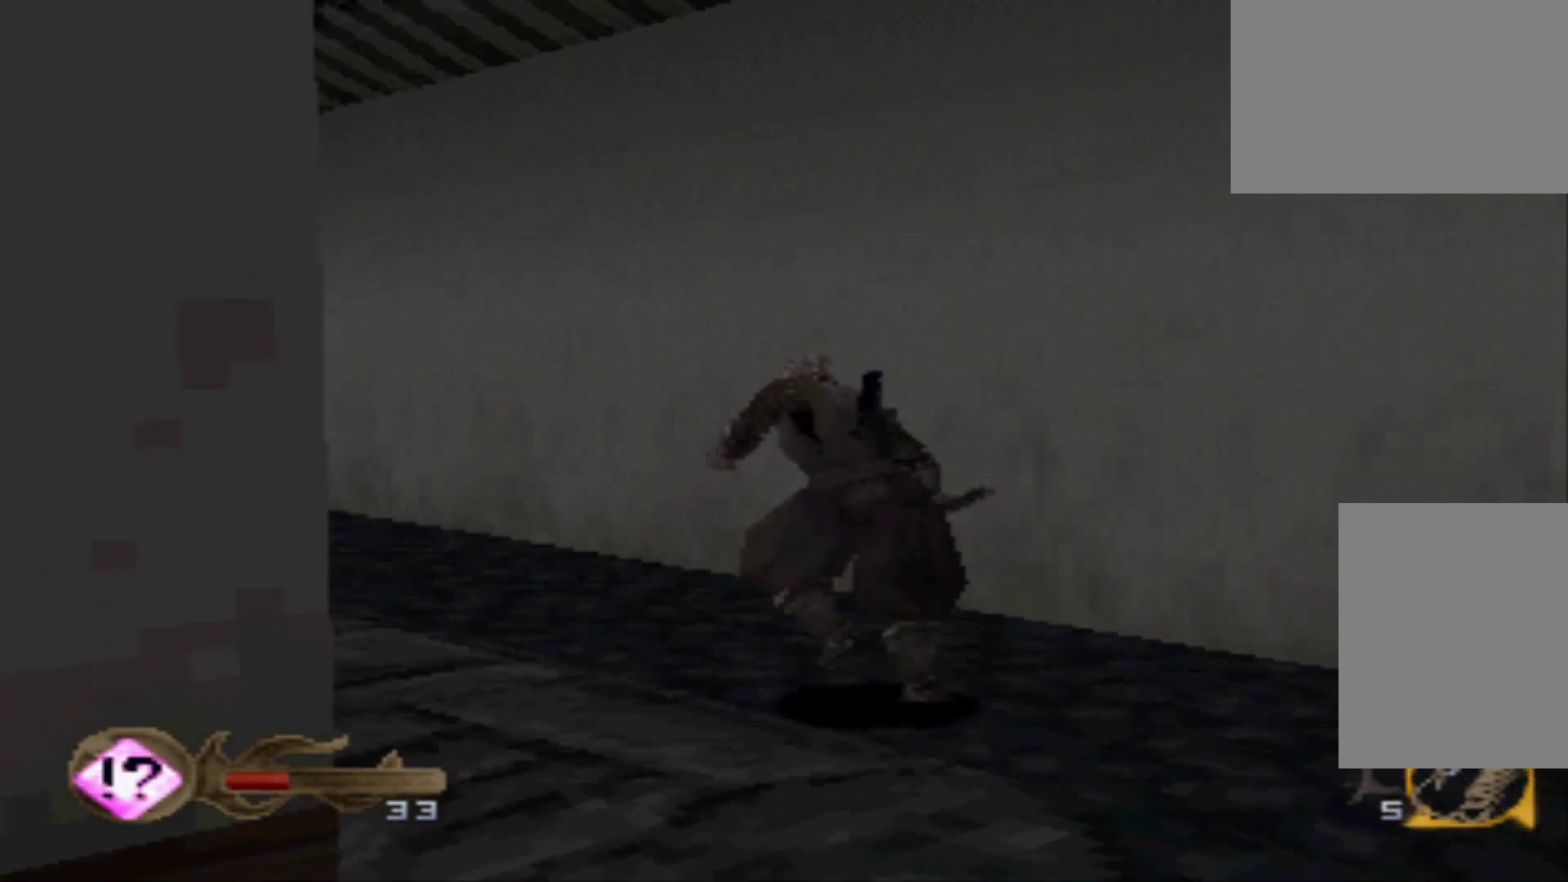
{"buttons": [], "events": [[217, "DPAD_UP", "up"]]}
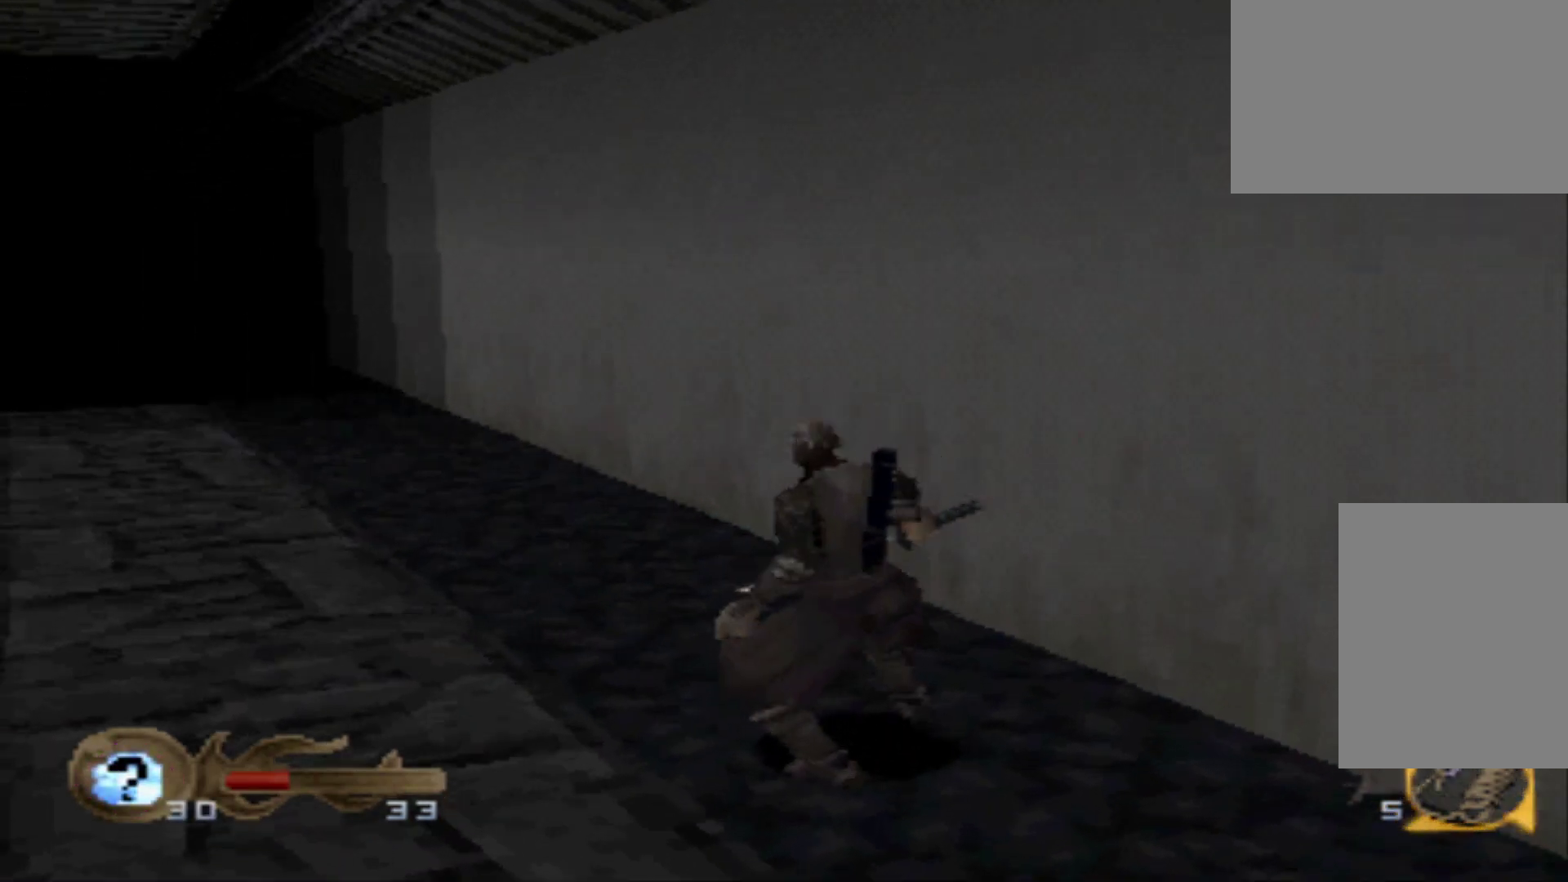
{"buttons": [], "events": []}
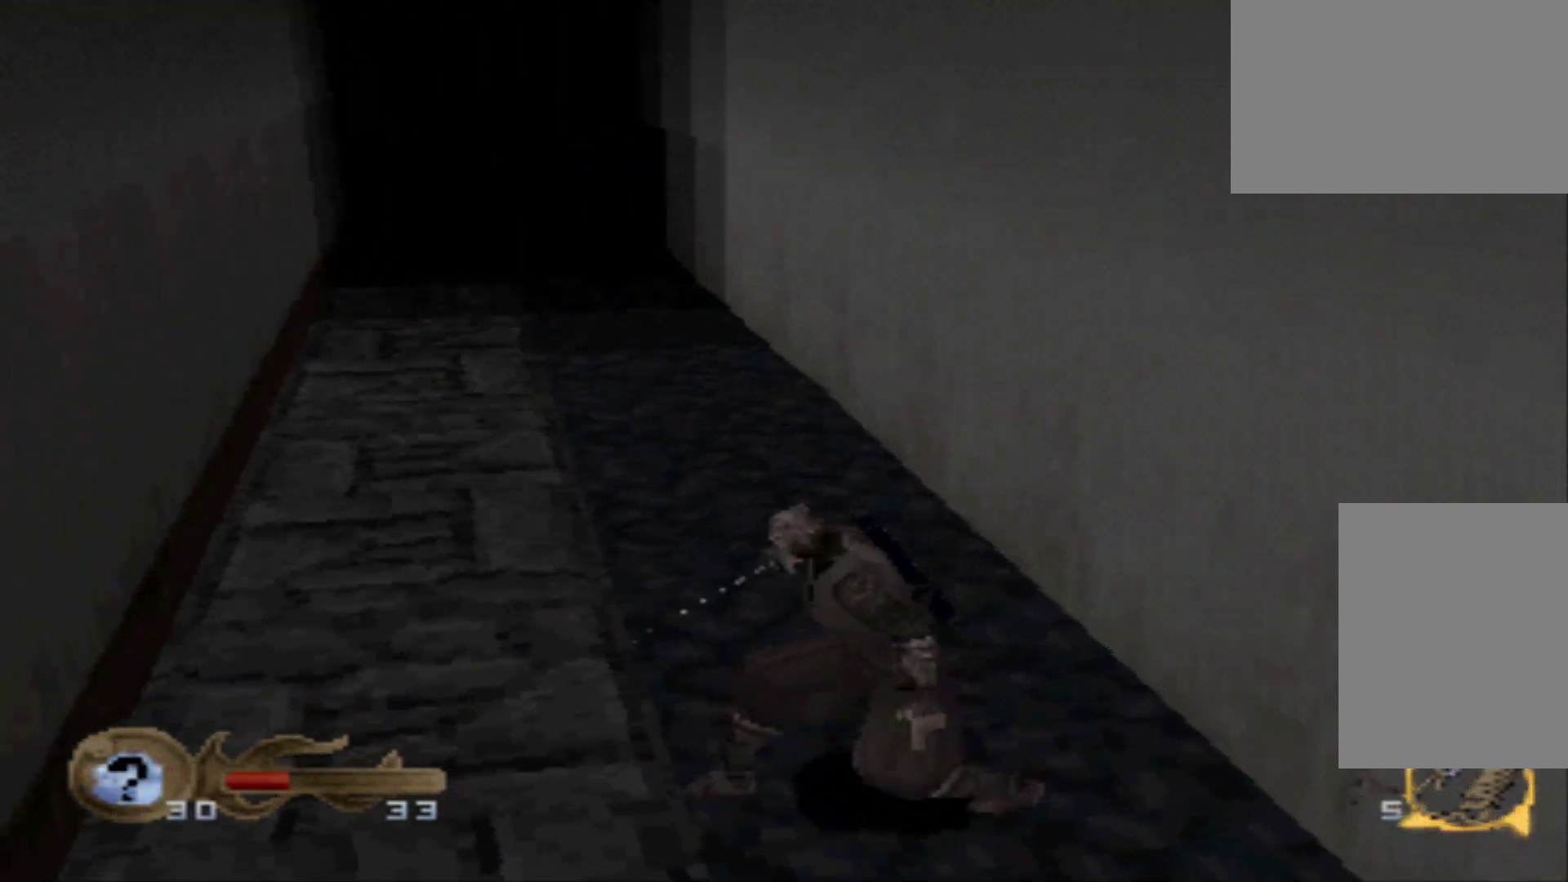
{"buttons": [], "events": []}
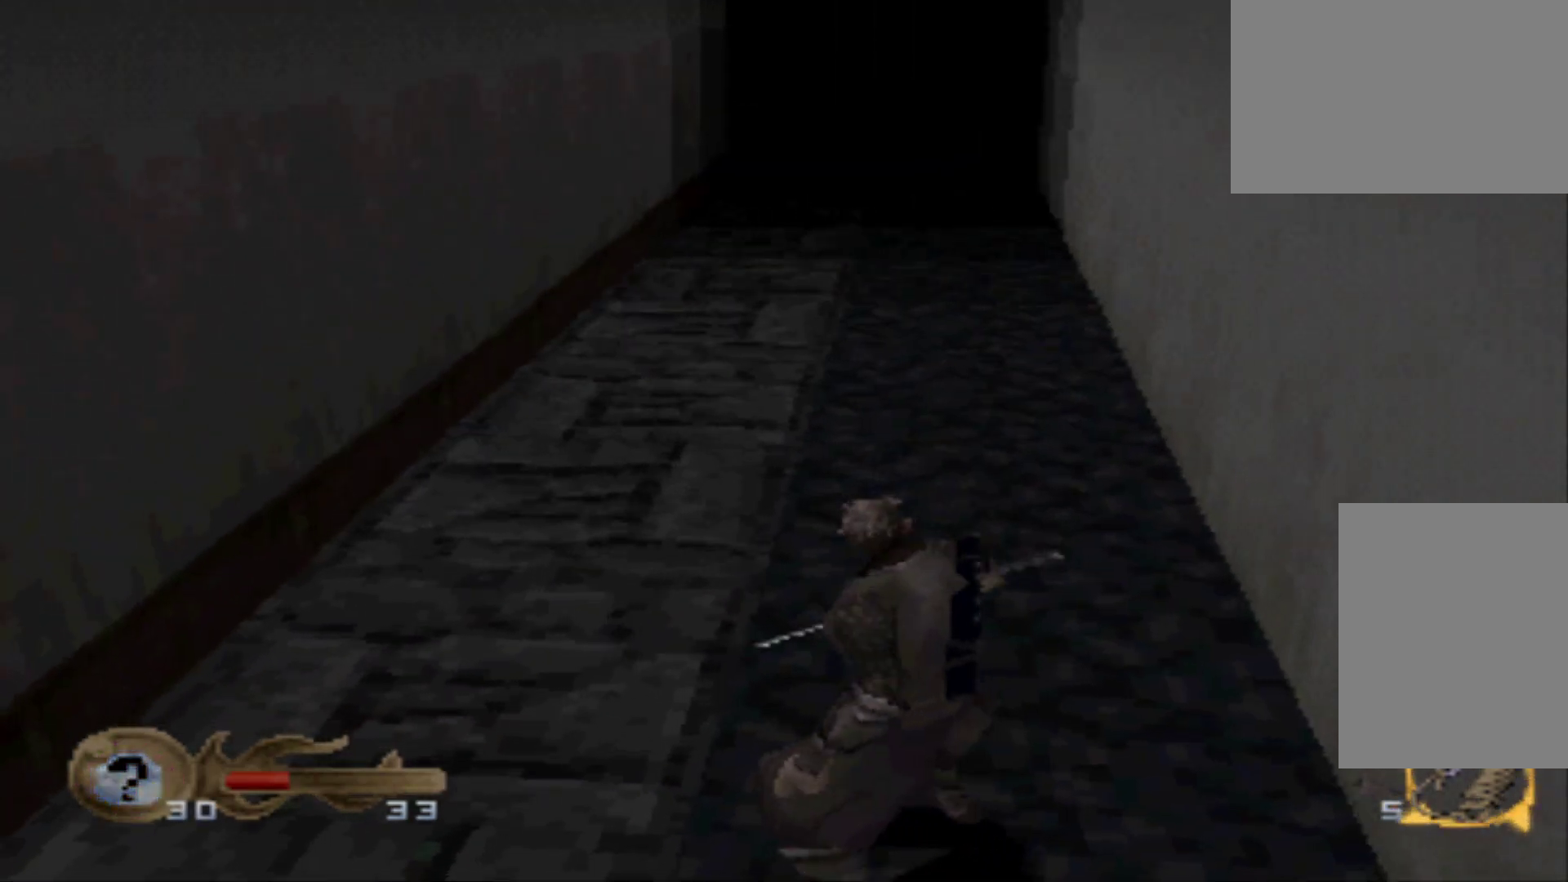
{"buttons": [], "events": []}
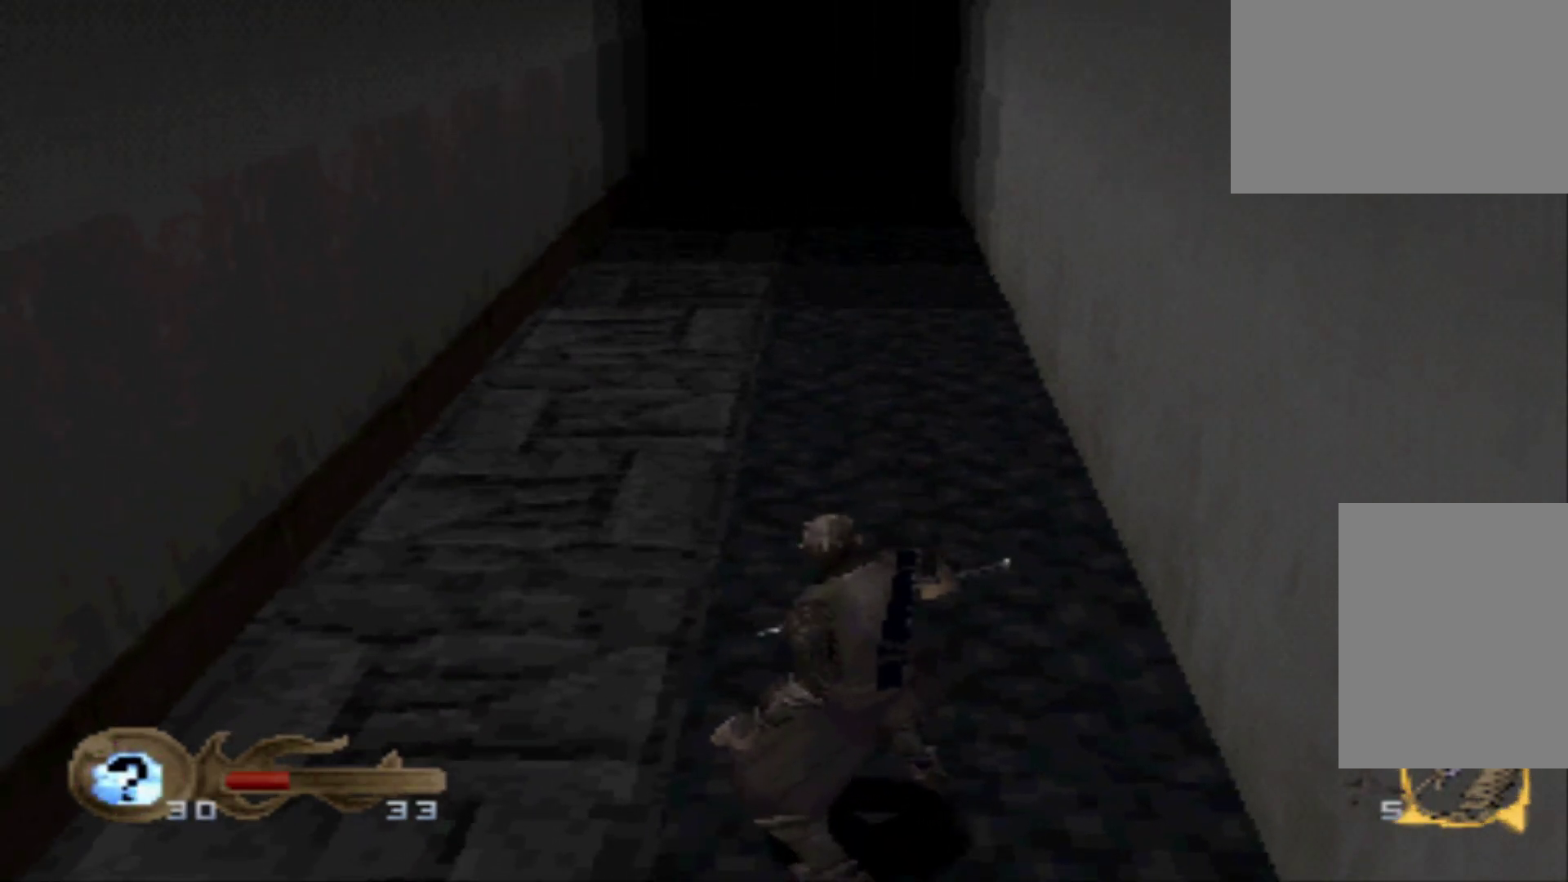
{"buttons": [], "events": []}
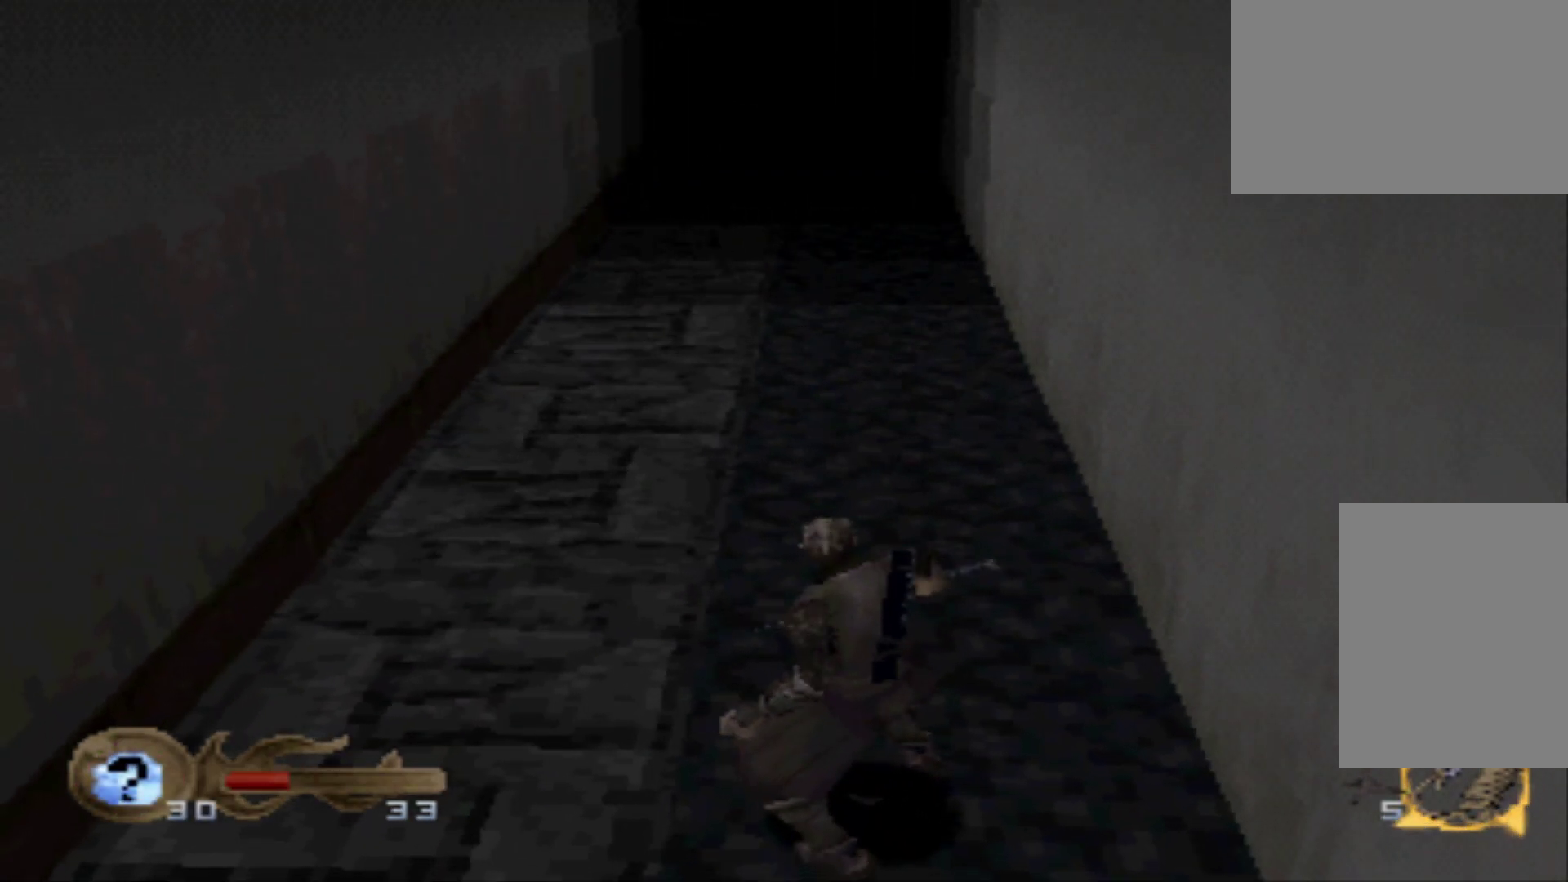
{"buttons": [], "events": []}
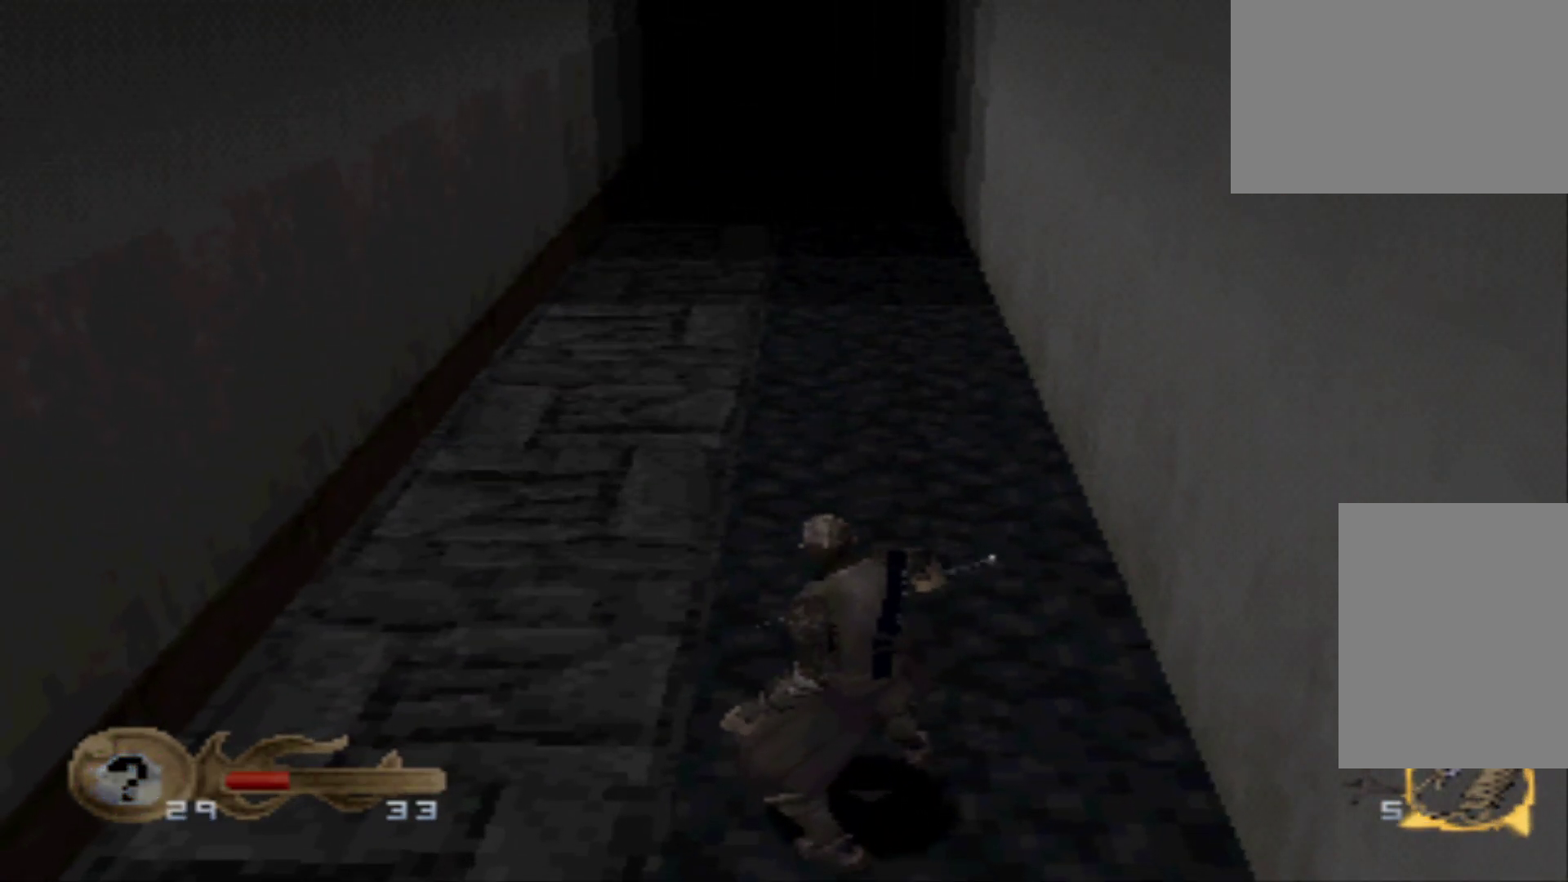
{"buttons": [], "events": []}
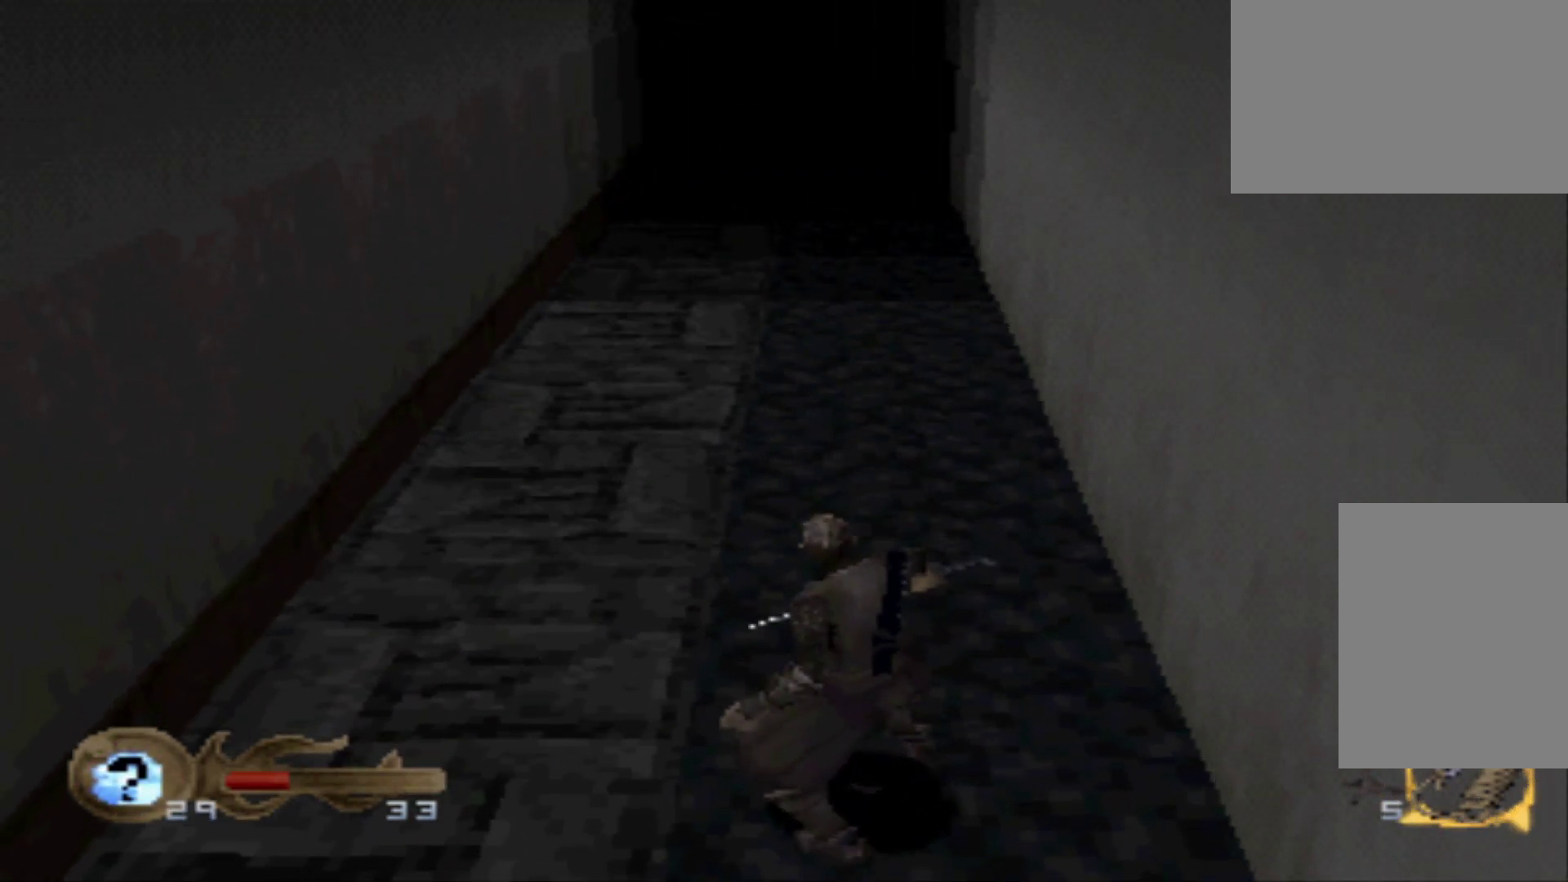
{"buttons": [], "events": []}
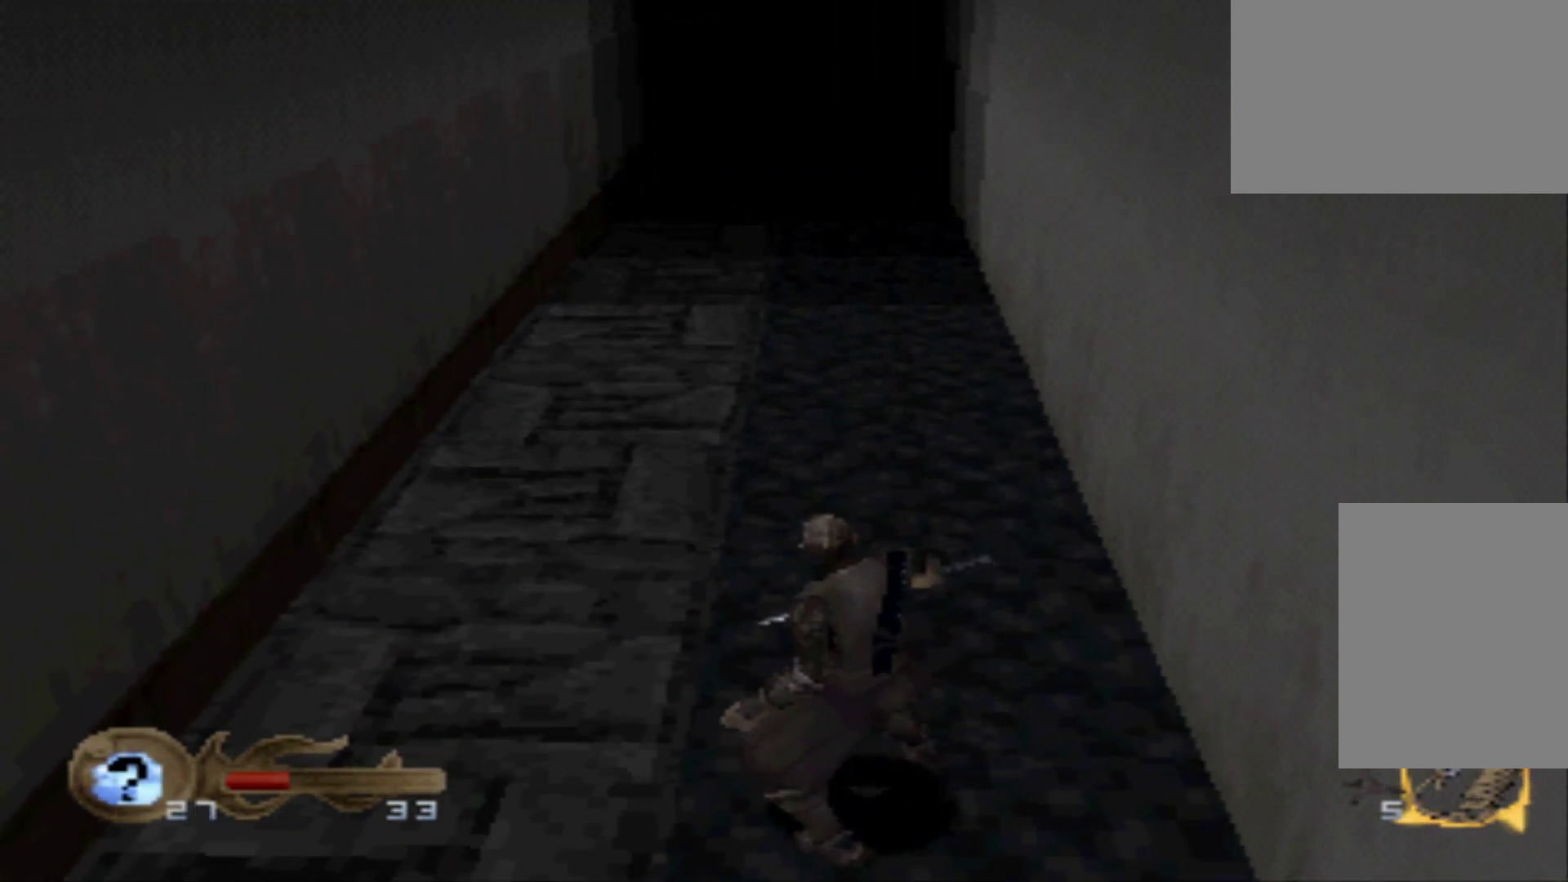
{"buttons": [], "events": []}
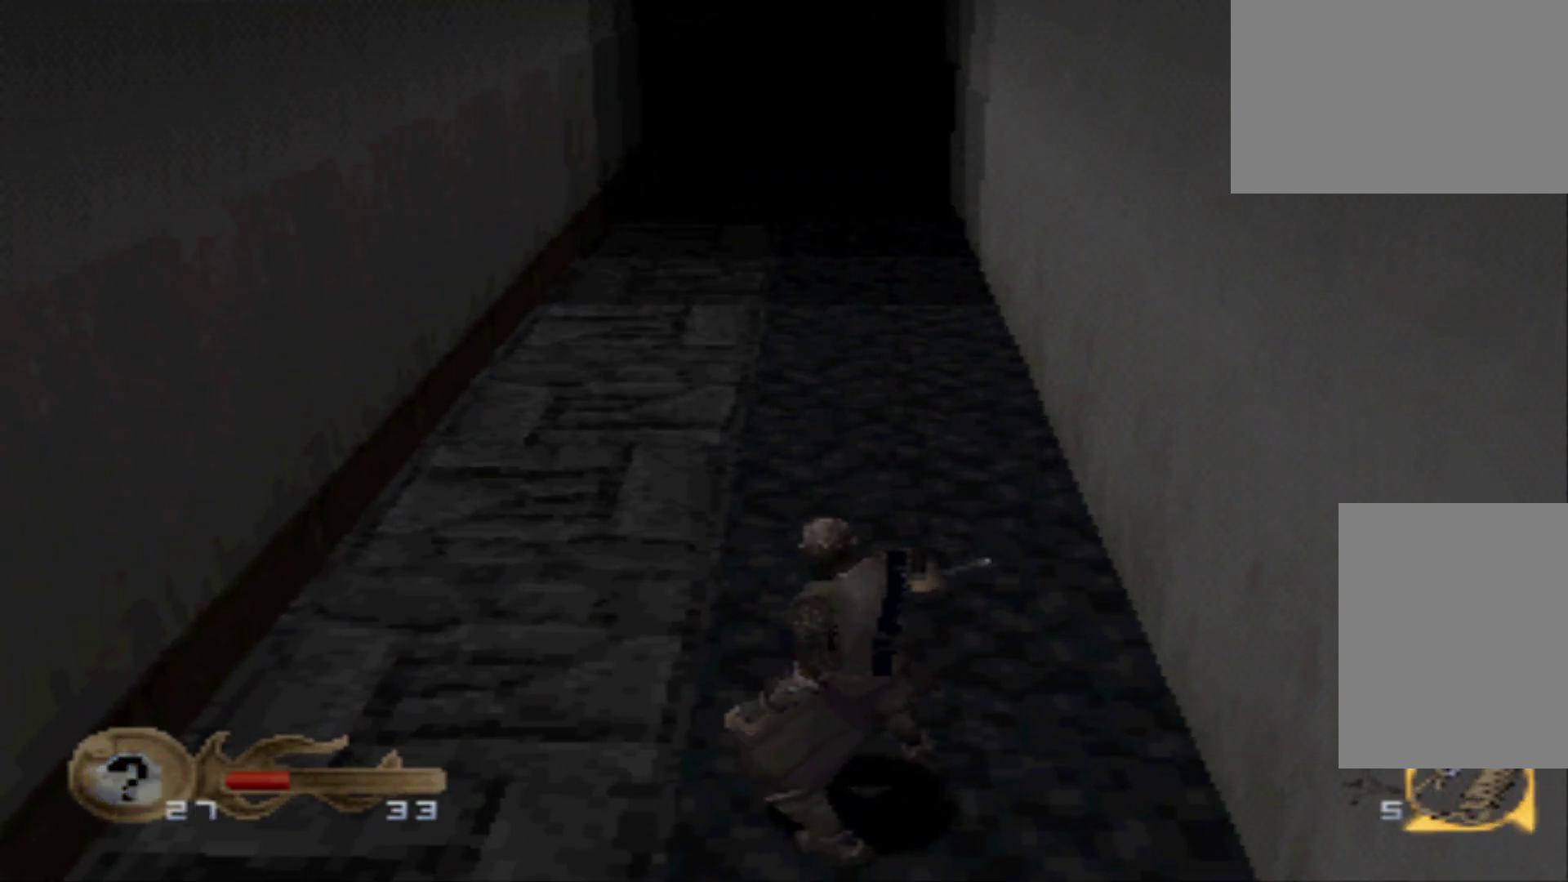
{"buttons": ["DPAD_UP"], "events": [[234, "DPAD_UP", "down"]]}
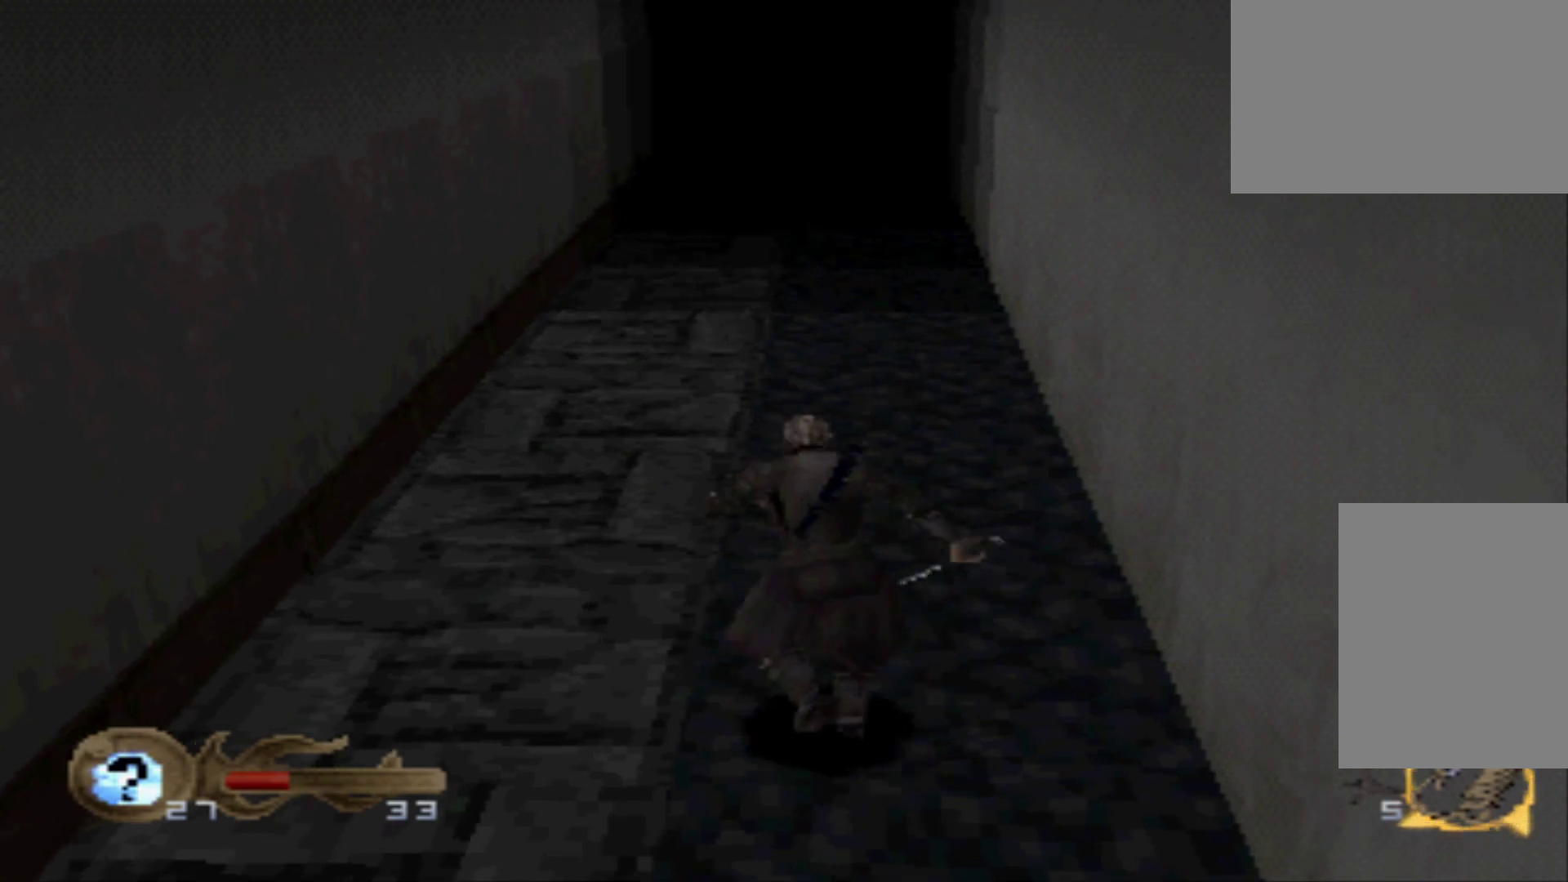
{"buttons": ["DPAD_UP"], "events": []}